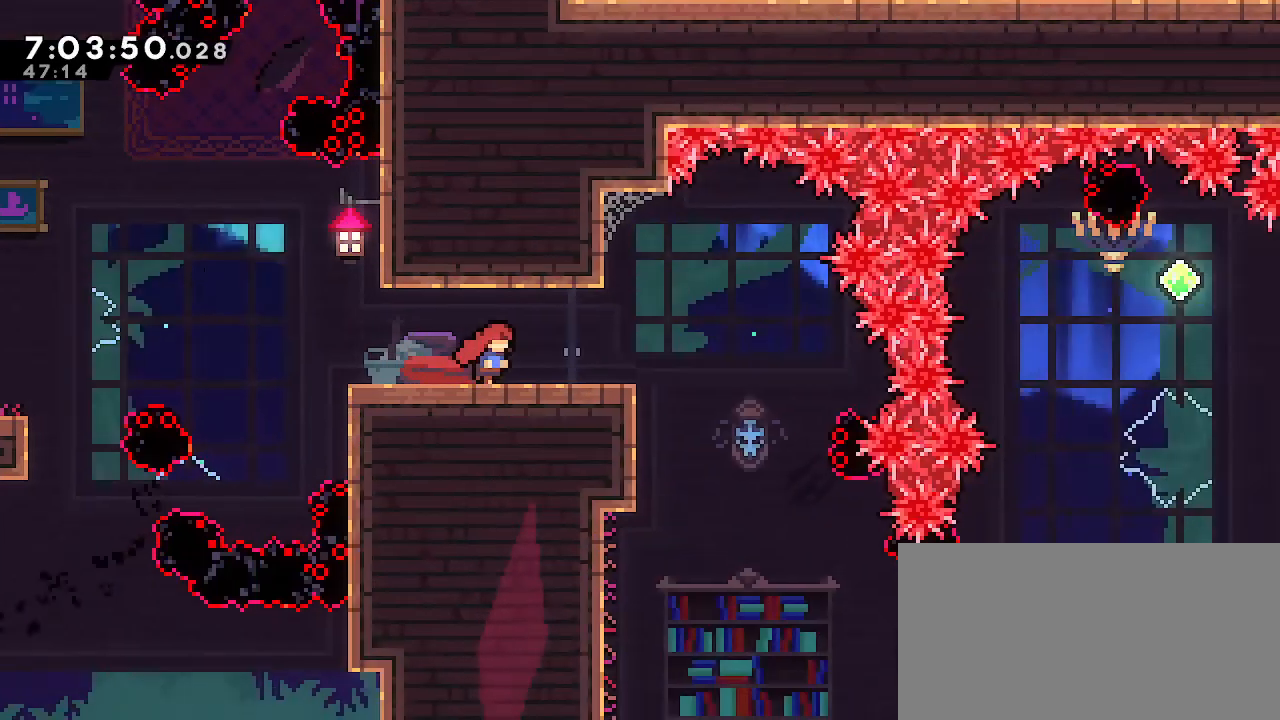
Gameplay with a controller (Nintendo layout); each line is a JSON object with the inputs held at the frame after it (dt_ms = milliseconds from this image to that frame). "events" lists button and stick changes between this image and that frame as [ms after this image, input, new state], when the widget could be followed in between. Not read: DPAD_DOWN DPAD_LEFT DPAD_RIGHT DPAD_UP L3 R3 START.
{"dt_ms": 500, "buttons": [], "left_stick": "right", "right_stick": "center", "events": [[450, "left_stick", "right"]]}
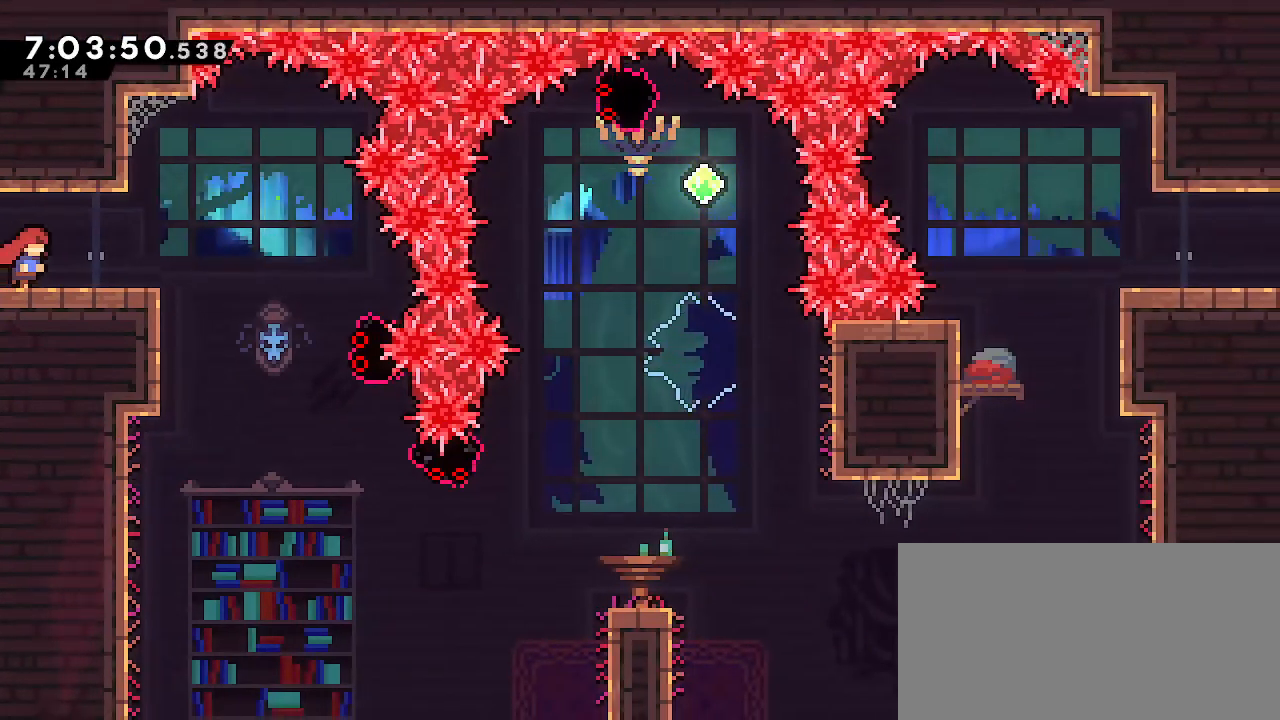
{"dt_ms": 500, "buttons": [], "left_stick": "center", "right_stick": "center", "events": [[267, "left_stick", "center"]]}
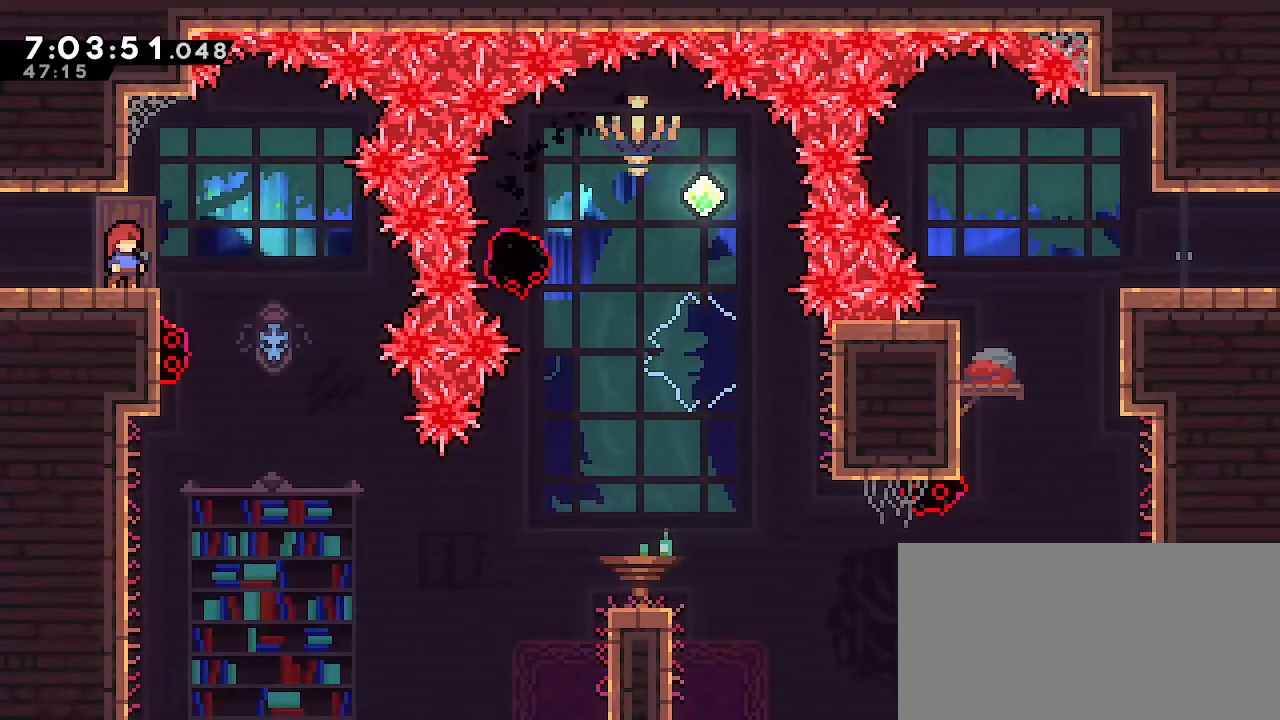
{"dt_ms": 500, "buttons": ["A"], "left_stick": "right", "right_stick": "center", "events": [[350, "left_stick", "right"], [400, "A", "down"]]}
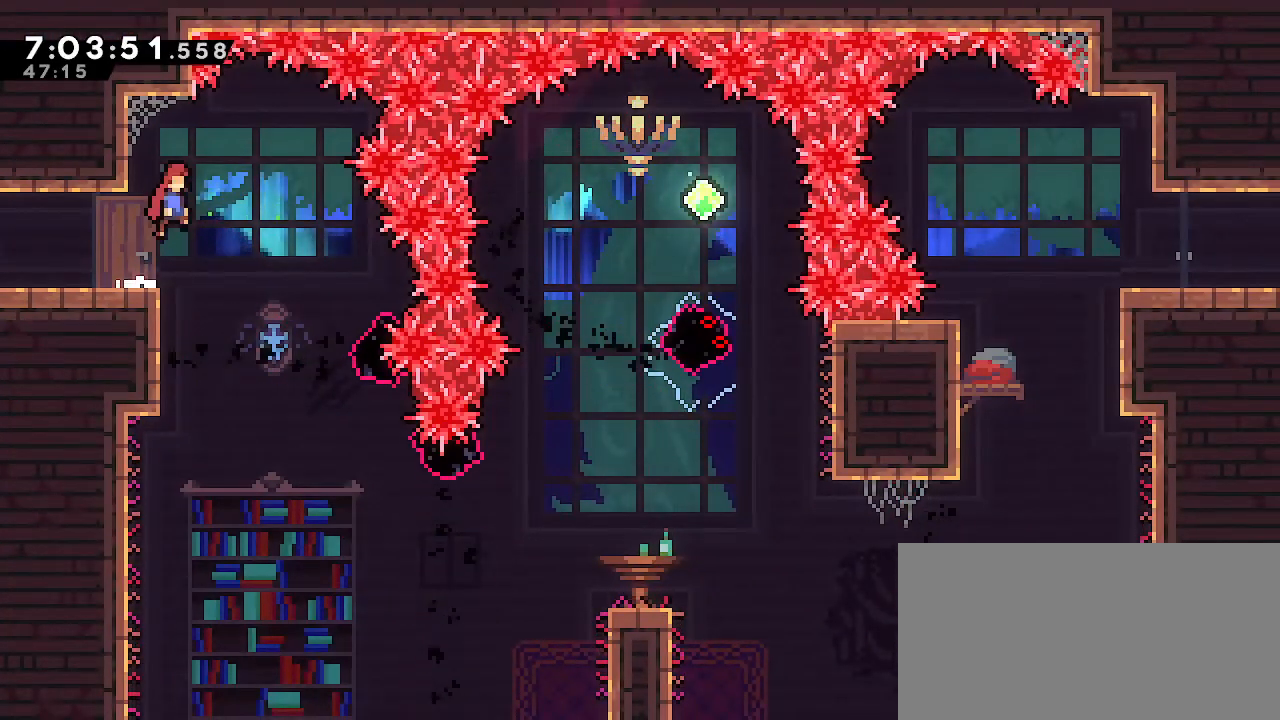
{"dt_ms": 500, "buttons": [], "left_stick": "center", "right_stick": "center", "events": [[100, "left_stick", "center"], [200, "A", "up"]]}
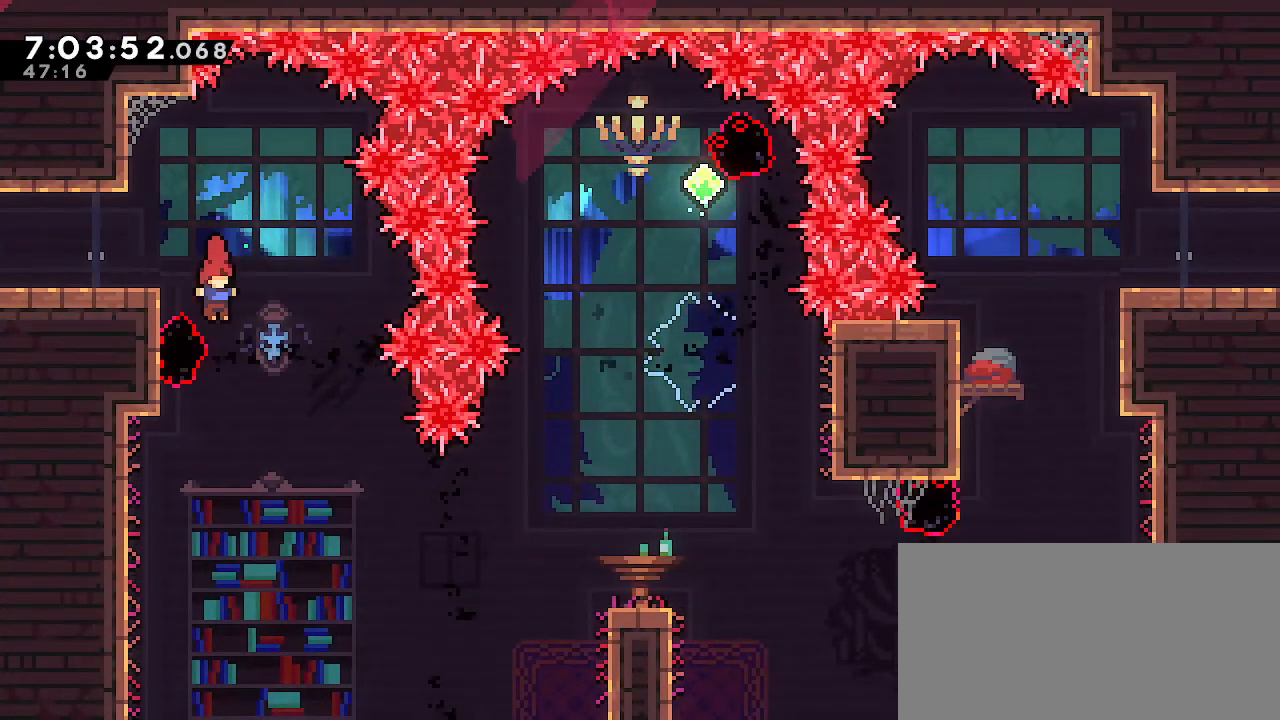
{"dt_ms": 500, "buttons": ["B"], "left_stick": "right", "right_stick": "center", "events": [[167, "left_stick", "right"], [383, "B", "down"]]}
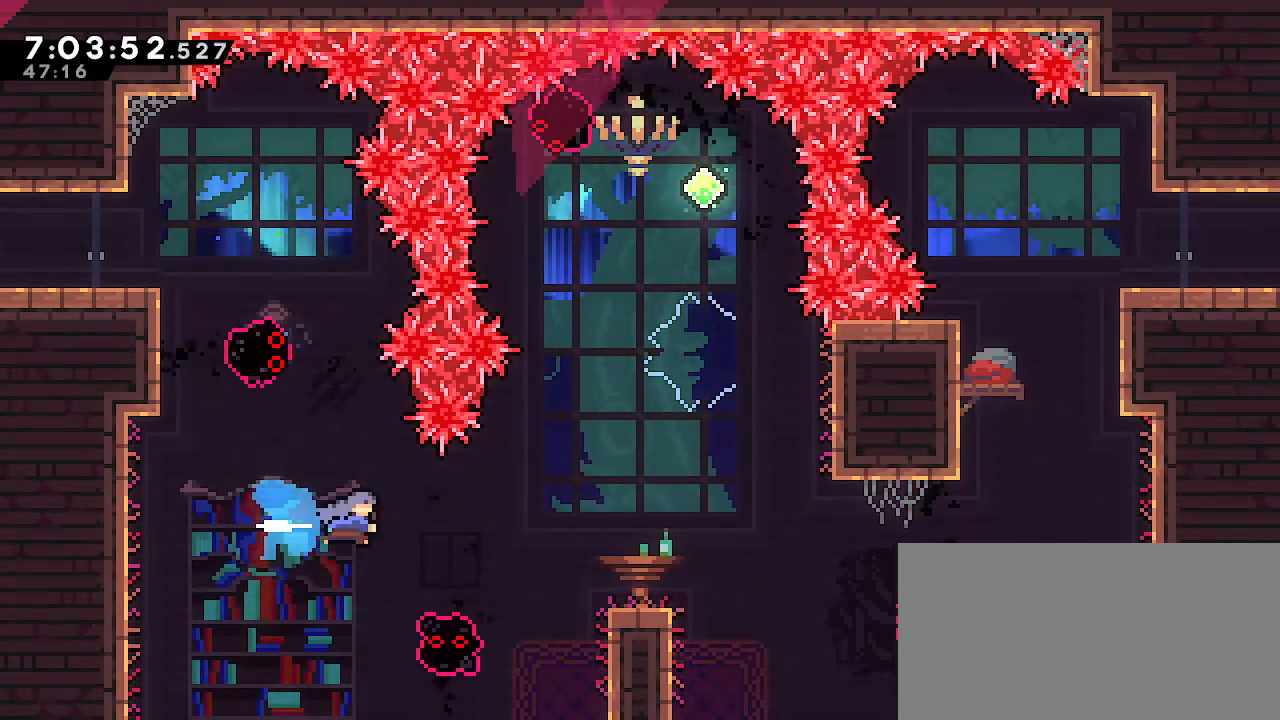
{"dt_ms": 500, "buttons": ["R1"], "left_stick": "center", "right_stick": "center"}
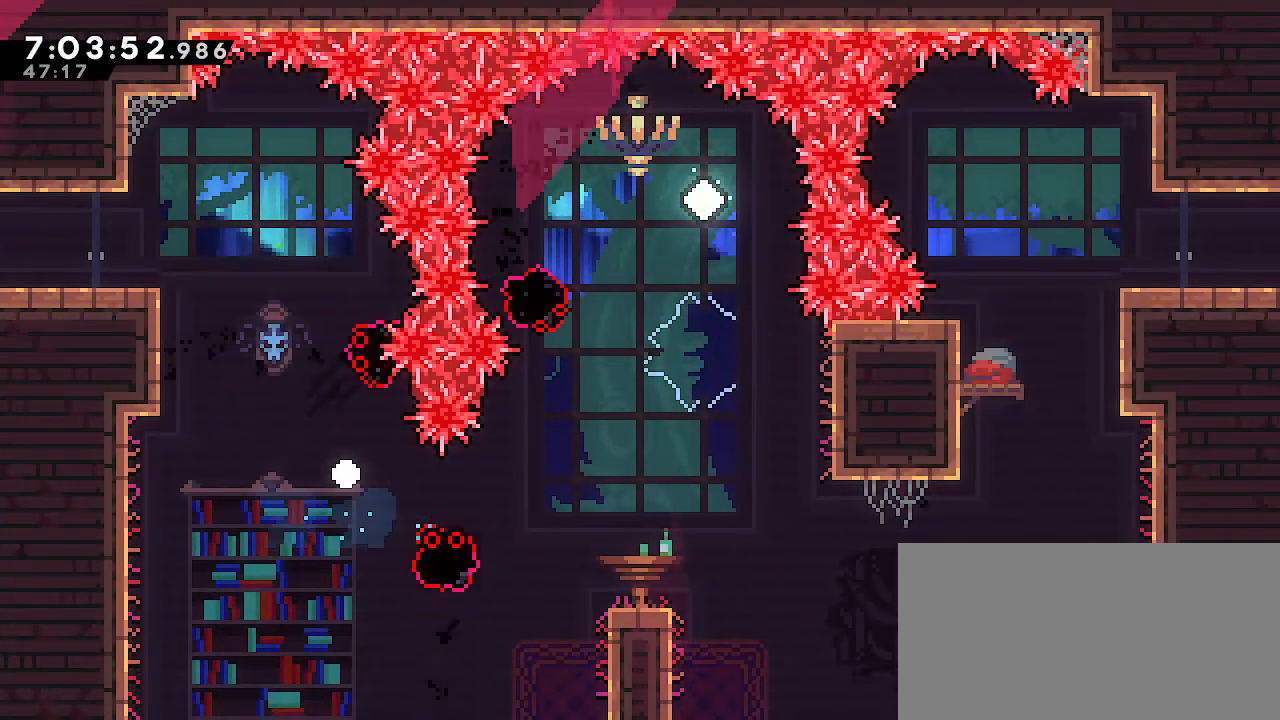
{"dt_ms": 1000, "buttons": [], "left_stick": "right", "right_stick": "center"}
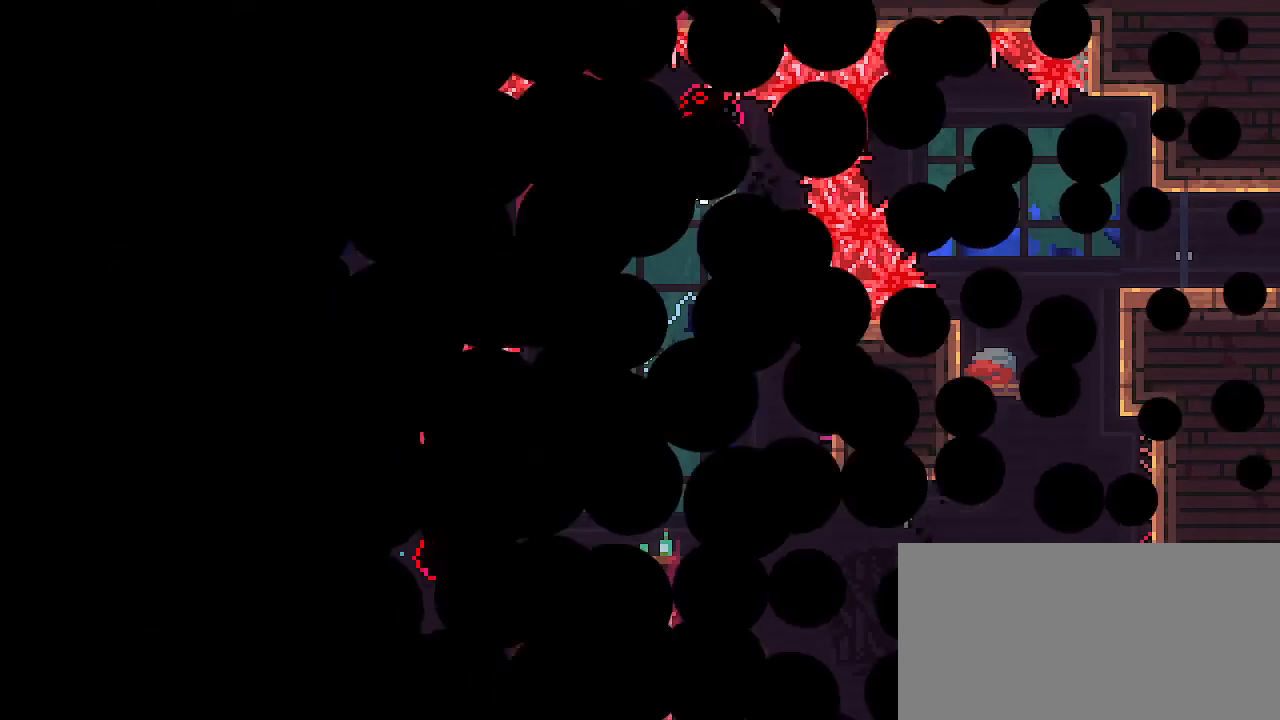
{"dt_ms": 500, "buttons": [], "left_stick": "center", "right_stick": "center", "events": [[300, "left_stick", "center"]]}